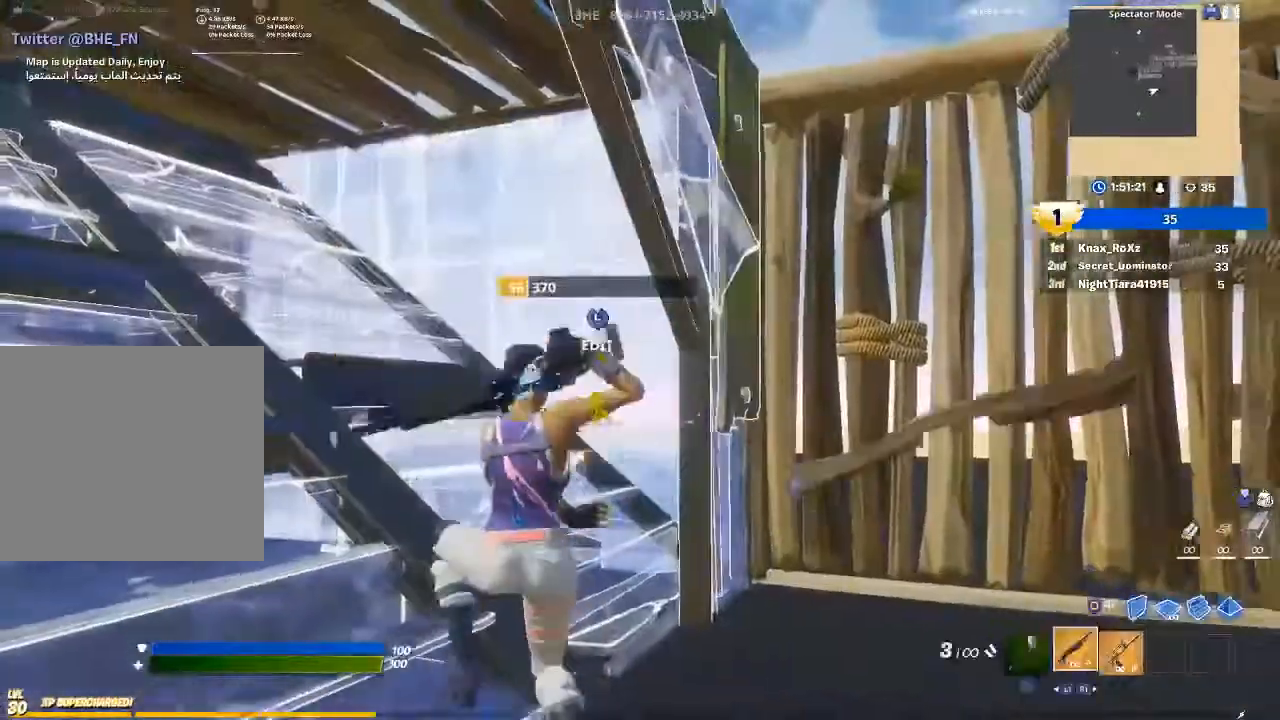
Gameplay with a controller (PlayStation layout); each line is a JSON object with the inputs held at the frame after it. "events" lists button and stick changes between this image and that frame as [ms after this image, input, new state], when the widget could be followed in between.
{"buttons": ["R2"], "left_stick": "down-left", "right_stick": "down-right", "events": [[33, "CIRCLE", "up"], [67, "left_stick", "down"], [100, "right_stick", "down-left"], [233, "left_stick", "down-left"], [233, "right_stick", "center"], [400, "L3", "down"], [400, "left_stick", "down"], [433, "R2", "down"], [433, "right_stick", "down-right"], [500, "L3", "up"], [500, "left_stick", "down-left"]]}
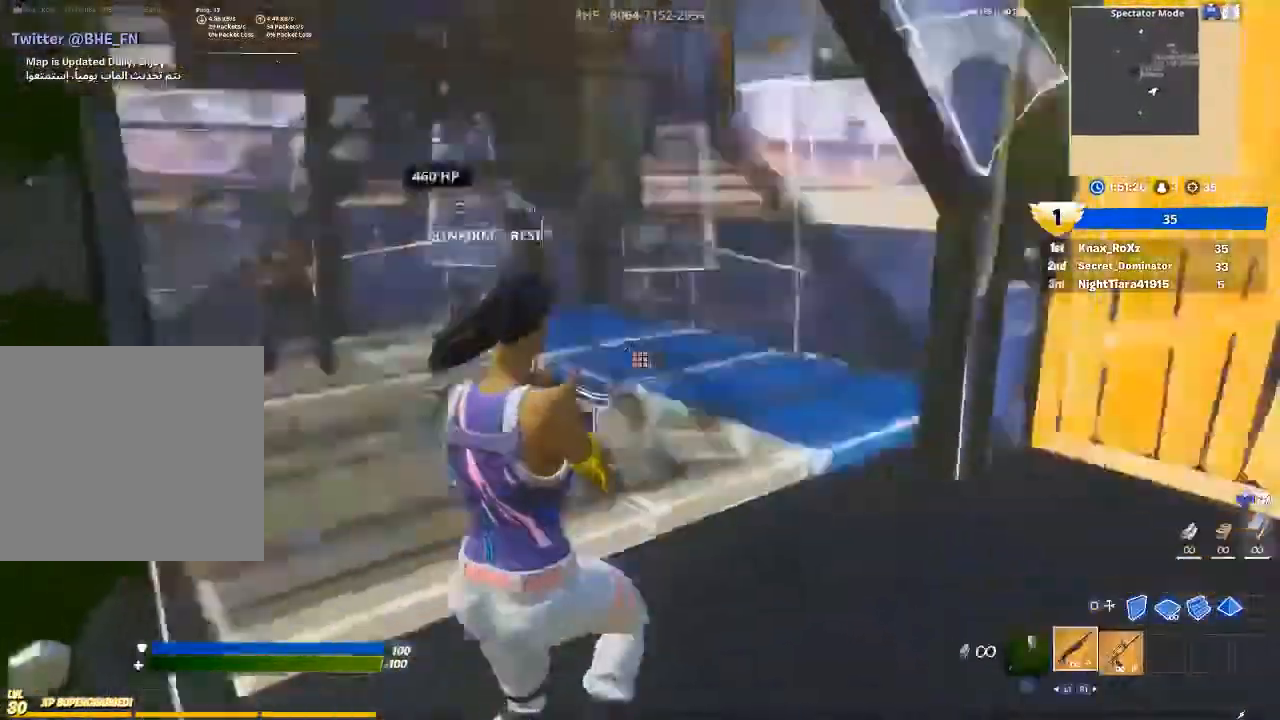
{"buttons": [], "left_stick": "right", "right_stick": "down-right", "events": [[33, "right_stick", "down-left"], [67, "R2", "up"], [100, "left_stick", "left"], [100, "right_stick", "up-left"], [200, "right_stick", "center"], [367, "right_stick", "down-right"], [500, "left_stick", "right"]]}
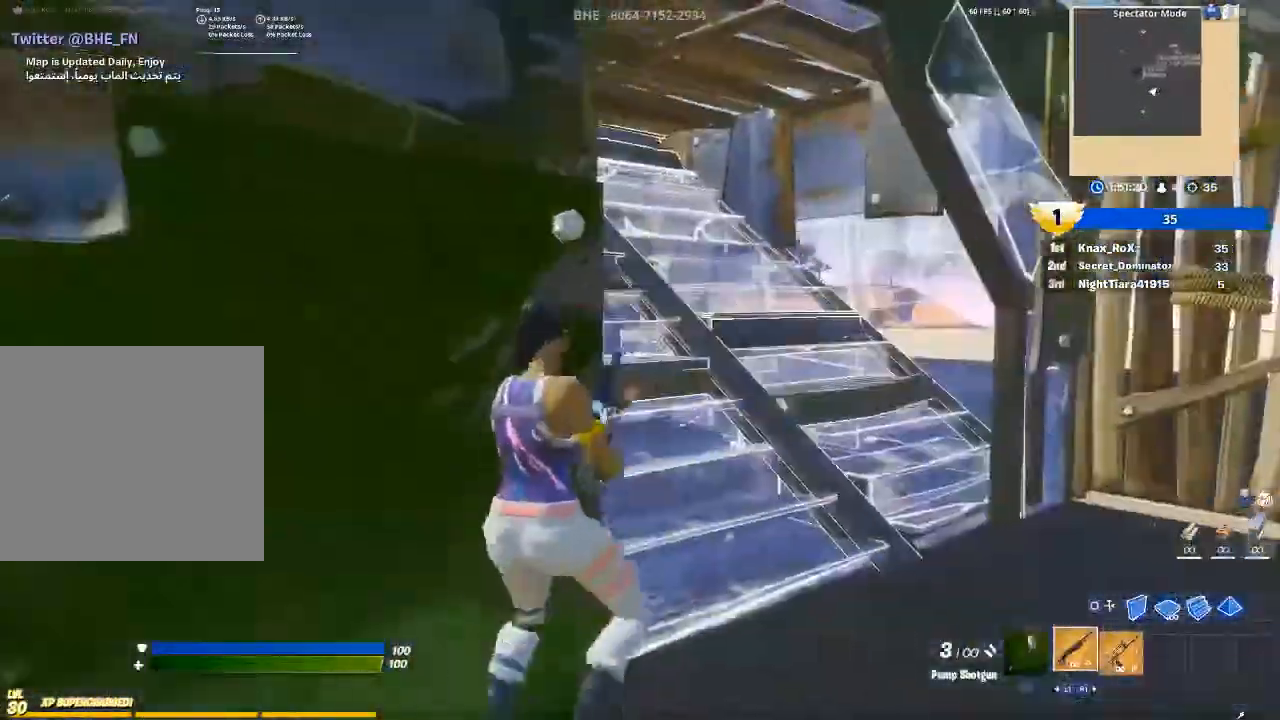
{"buttons": [], "left_stick": "center", "right_stick": "center", "events": [[33, "right_stick", "center"], [200, "left_stick", "center"], [300, "right_stick", "down-right"], [367, "L3", "down"], [367, "right_stick", "center"], [500, "L3", "up"]]}
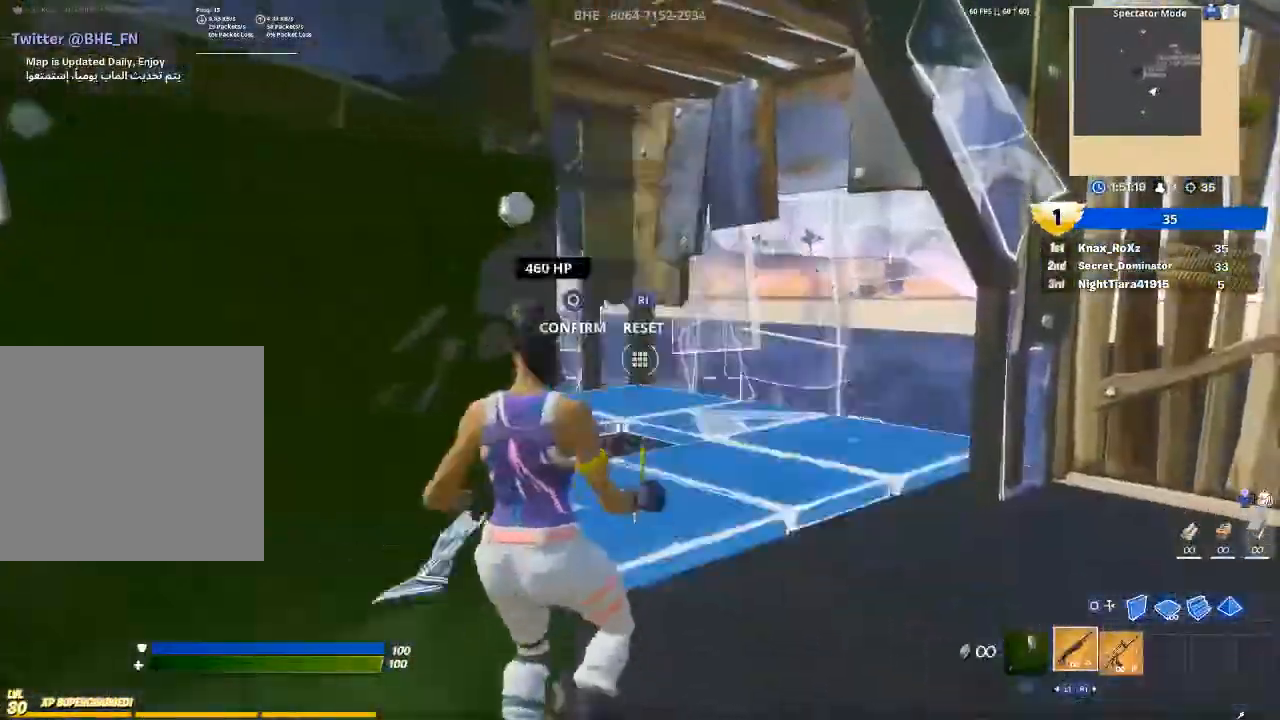
{"buttons": [], "left_stick": "center", "right_stick": "center", "events": [[33, "right_stick", "right"], [100, "R2", "down"], [233, "right_stick", "center"], [333, "right_stick", "left"], [467, "R2", "up"], [500, "right_stick", "center"]]}
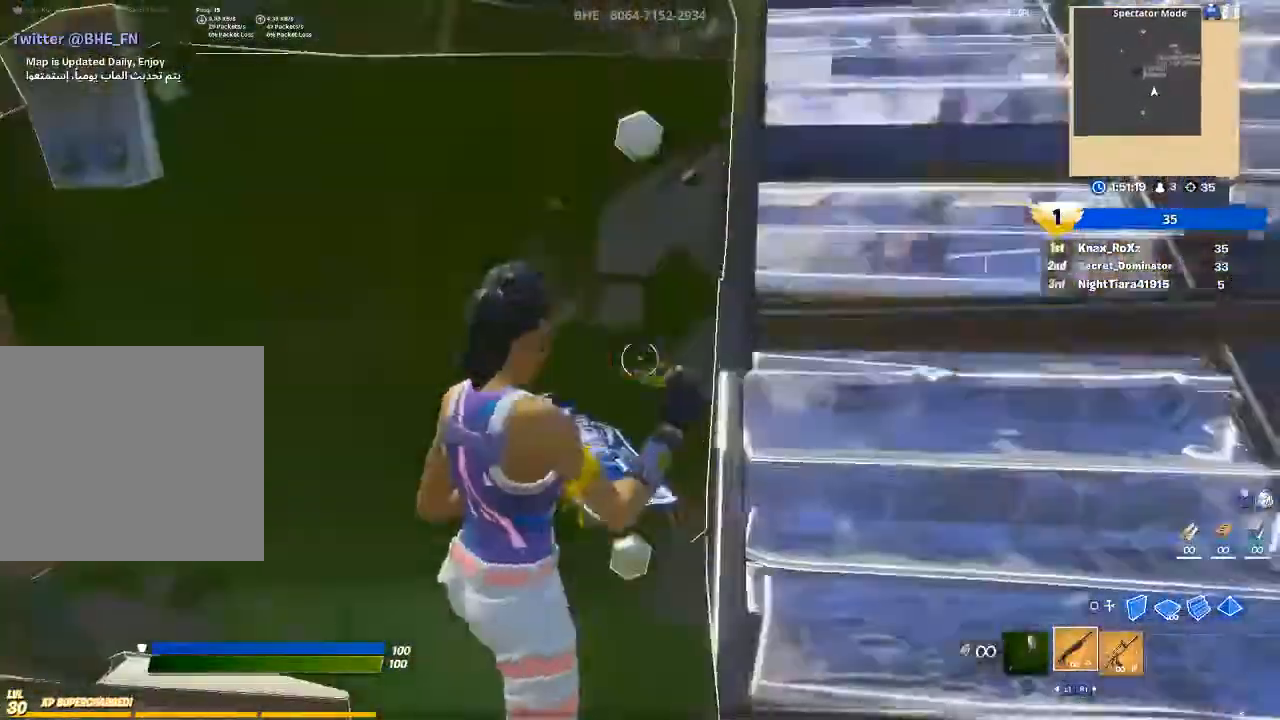
{"buttons": [], "left_stick": "center", "right_stick": "right", "events": [[200, "right_stick", "right"], [333, "right_stick", "center"], [500, "right_stick", "right"]]}
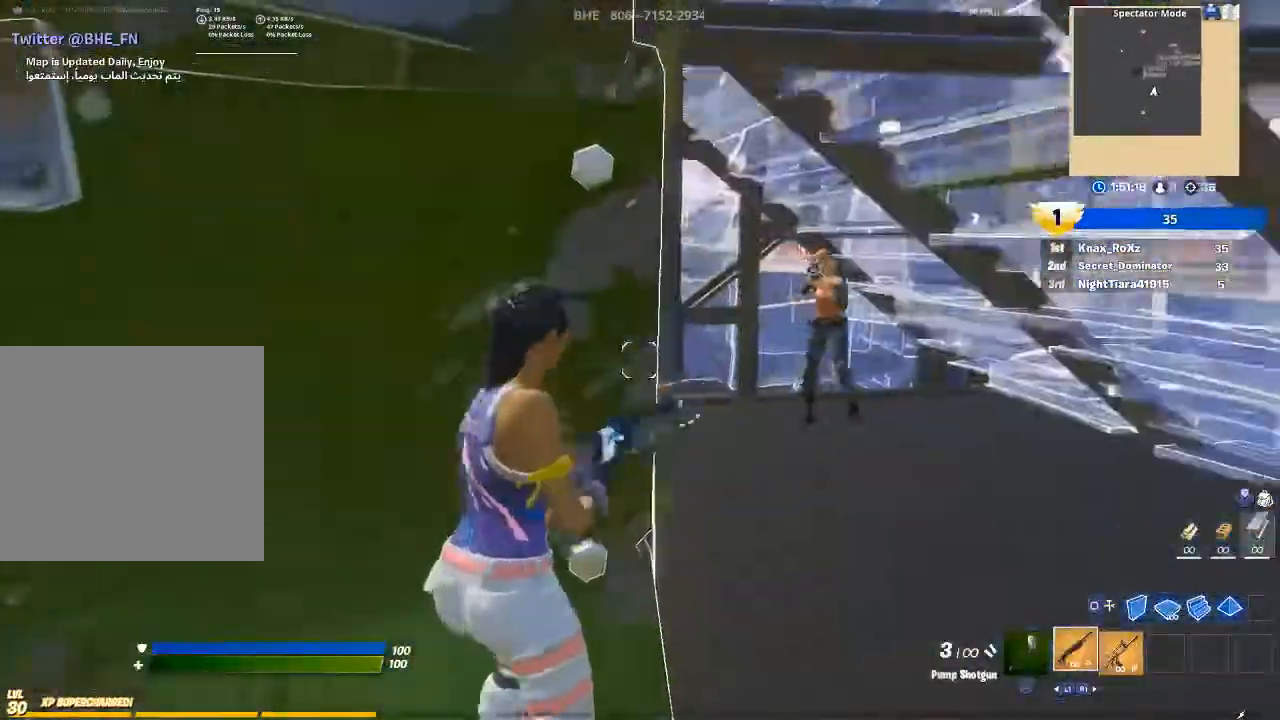
{"buttons": ["R2"], "left_stick": "down-left", "right_stick": "center", "events": [[33, "left_stick", "right"], [33, "right_stick", "up-right"], [167, "right_stick", "right"], [367, "left_stick", "down"], [367, "right_stick", "center"], [400, "R2", "down"], [433, "left_stick", "down-left"]]}
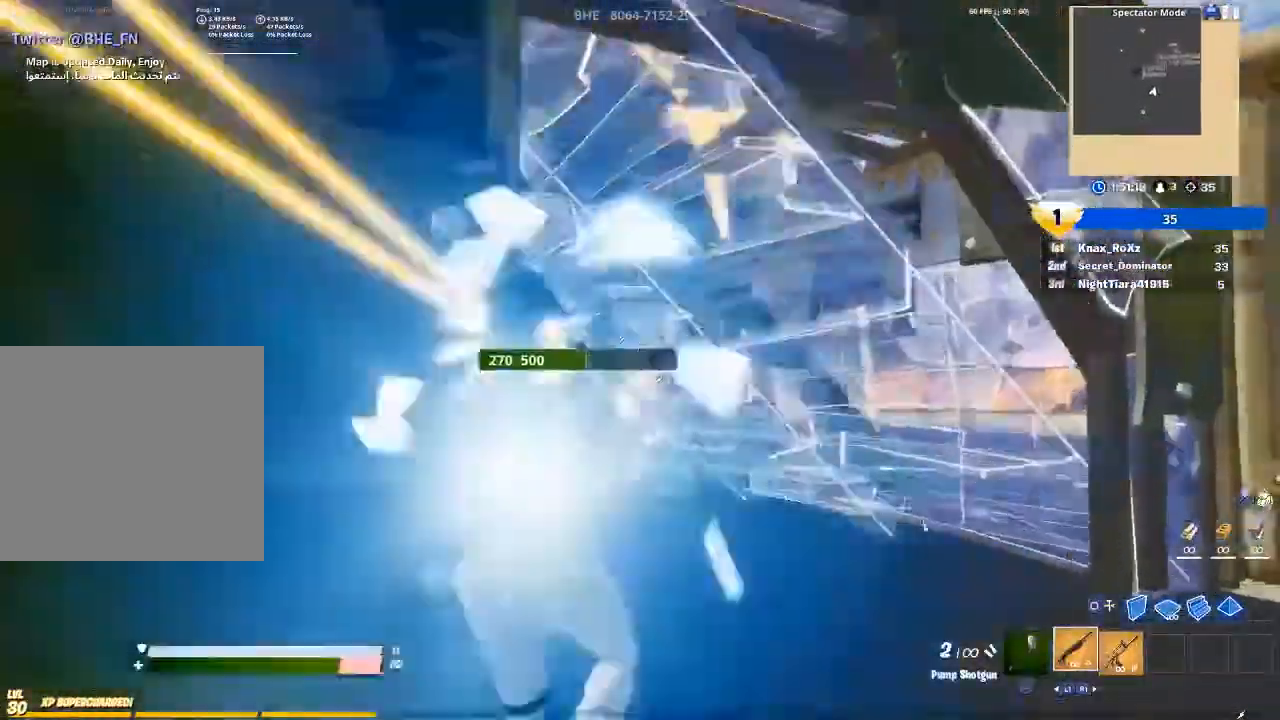
{"buttons": ["R1"], "left_stick": "center", "right_stick": "center", "events": [[33, "R2", "up"], [133, "left_stick", "left"], [467, "left_stick", "center"], [500, "R1", "down"]]}
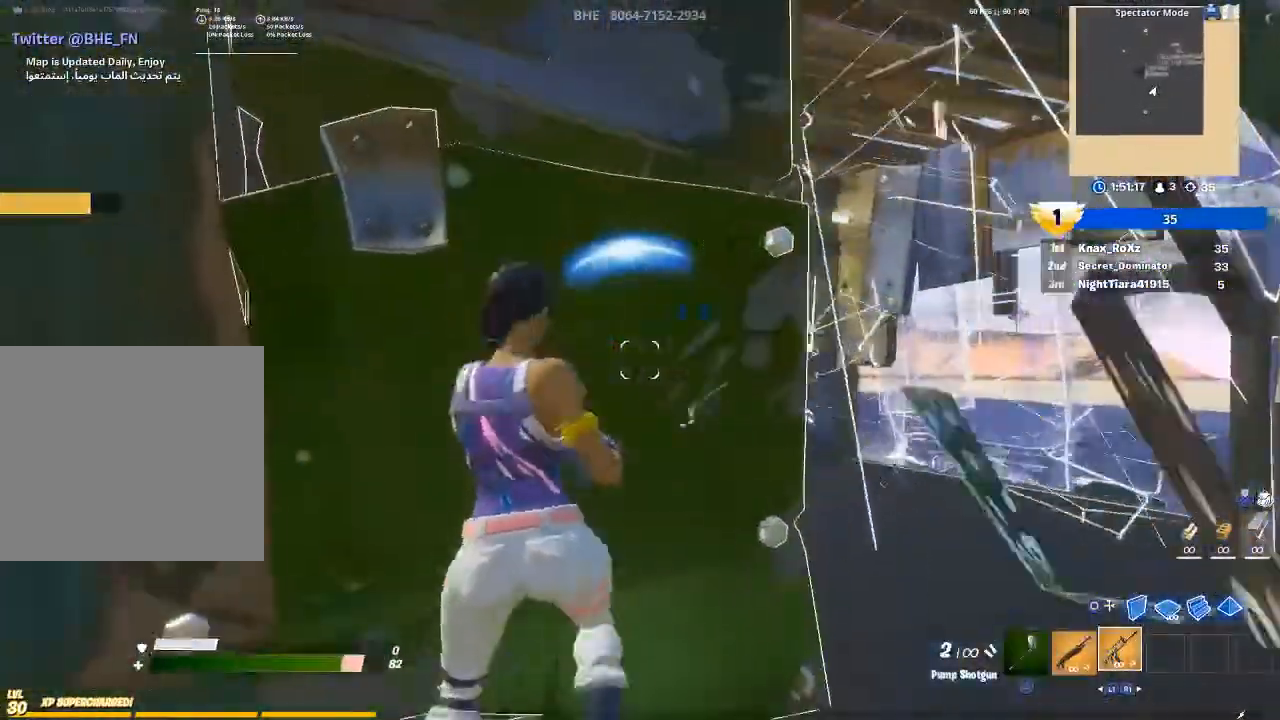
{"buttons": ["L3"], "left_stick": "down-right", "right_stick": "center", "events": [[33, "left_stick", "right"], [100, "R1", "up"], [300, "right_stick", "up-right"], [500, "L3", "down"], [500, "left_stick", "down-right"], [500, "right_stick", "center"]]}
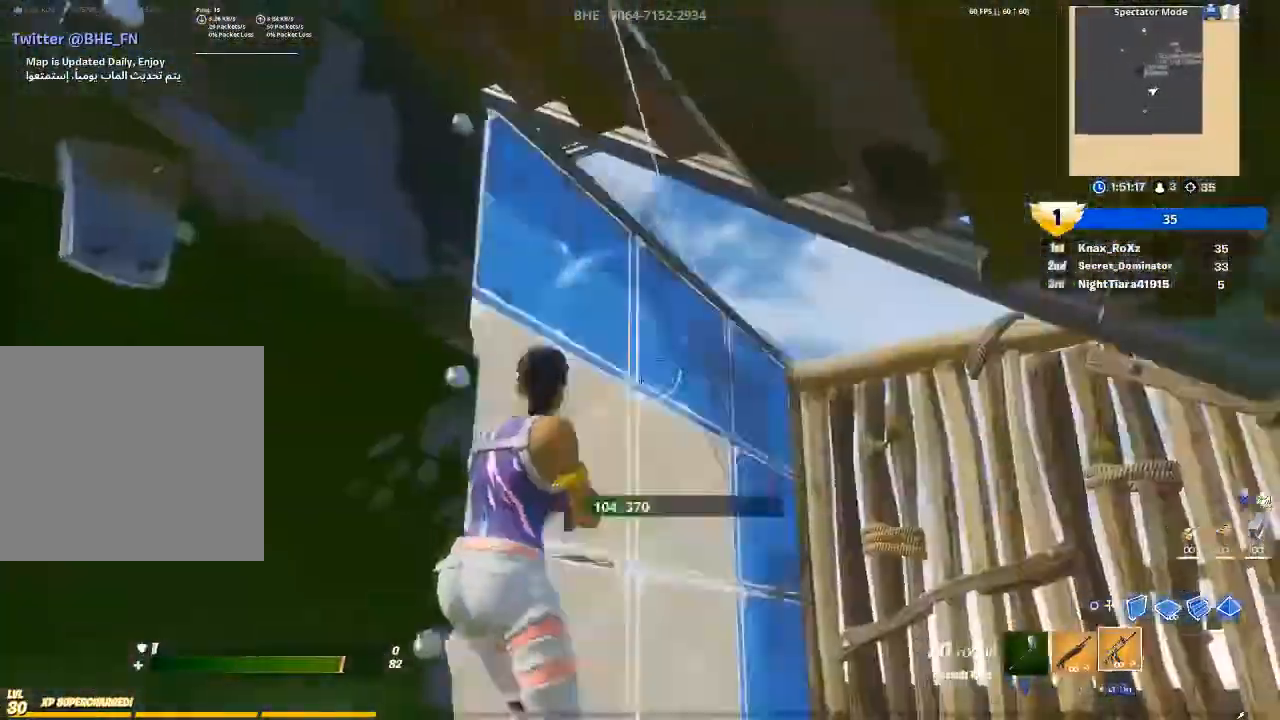
{"buttons": ["L1"], "left_stick": "up-right", "right_stick": "center", "events": [[67, "R1", "down"], [167, "CIRCLE", "down"], [167, "L3", "up"], [167, "R1", "up"], [233, "CIRCLE", "up"], [300, "left_stick", "center"], [300, "right_stick", "left"], [367, "right_stick", "down-left"], [400, "L1", "down"], [433, "left_stick", "up-right"], [467, "right_stick", "center"]]}
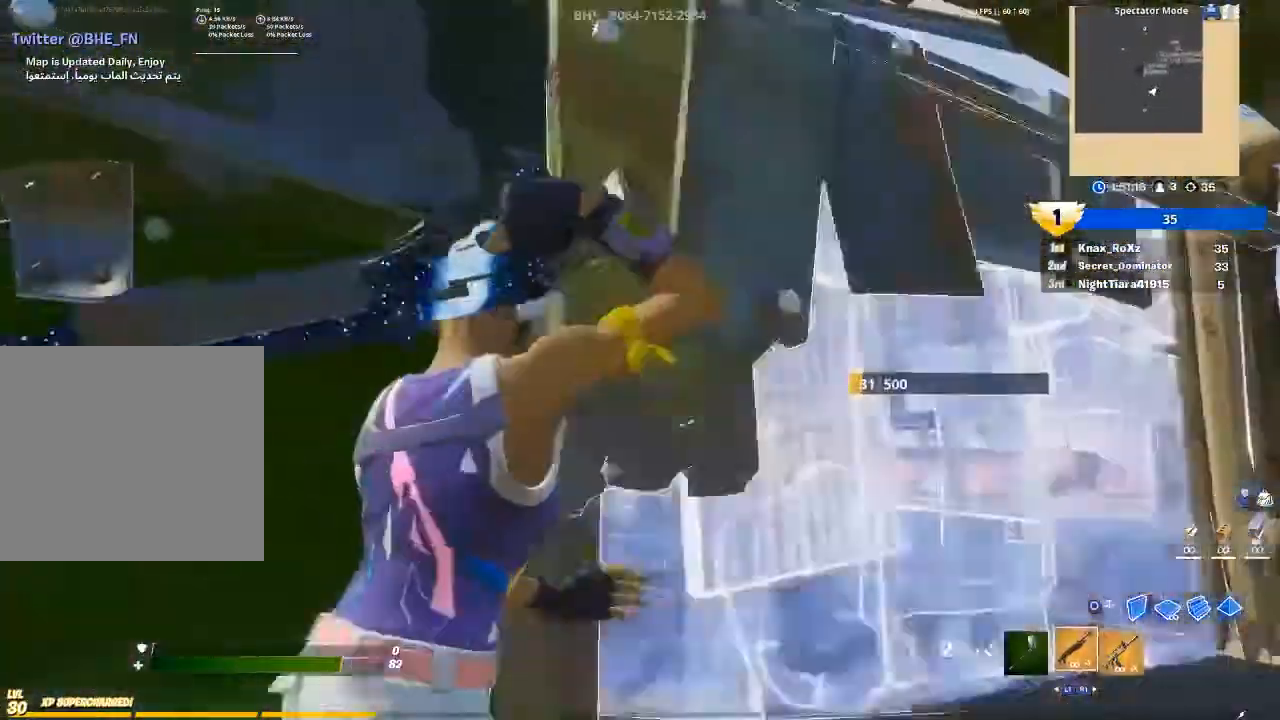
{"buttons": [], "left_stick": "right", "right_stick": "center", "events": [[33, "L1", "up"], [267, "left_stick", "up"], [333, "SQUARE", "down"], [400, "SQUARE", "up"], [400, "left_stick", "up-right"], [500, "left_stick", "right"]]}
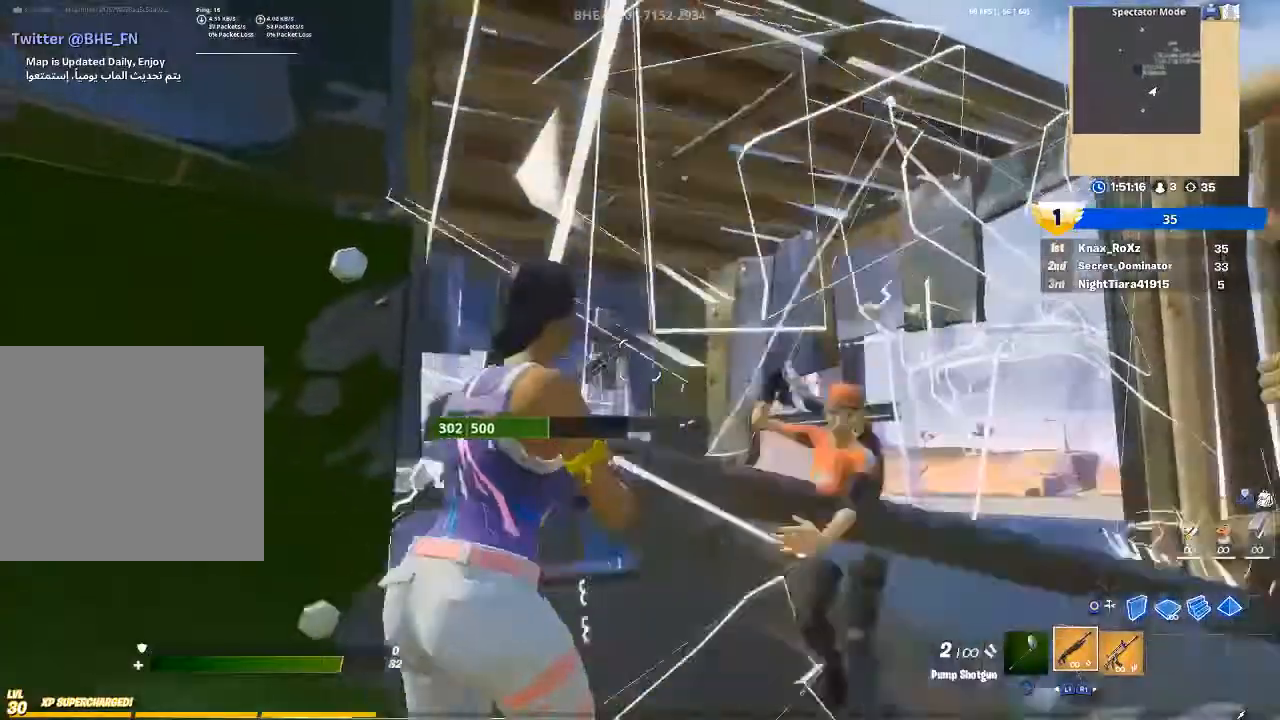
{"buttons": ["L2"], "left_stick": "down-left", "right_stick": "center", "events": [[100, "CIRCLE", "down"], [133, "CIRCLE", "up"], [133, "left_stick", "down-left"], [200, "R2", "down"], [200, "right_stick", "down-left"], [300, "right_stick", "down-right"], [367, "L2", "down"], [367, "right_stick", "center"], [500, "R2", "up"]]}
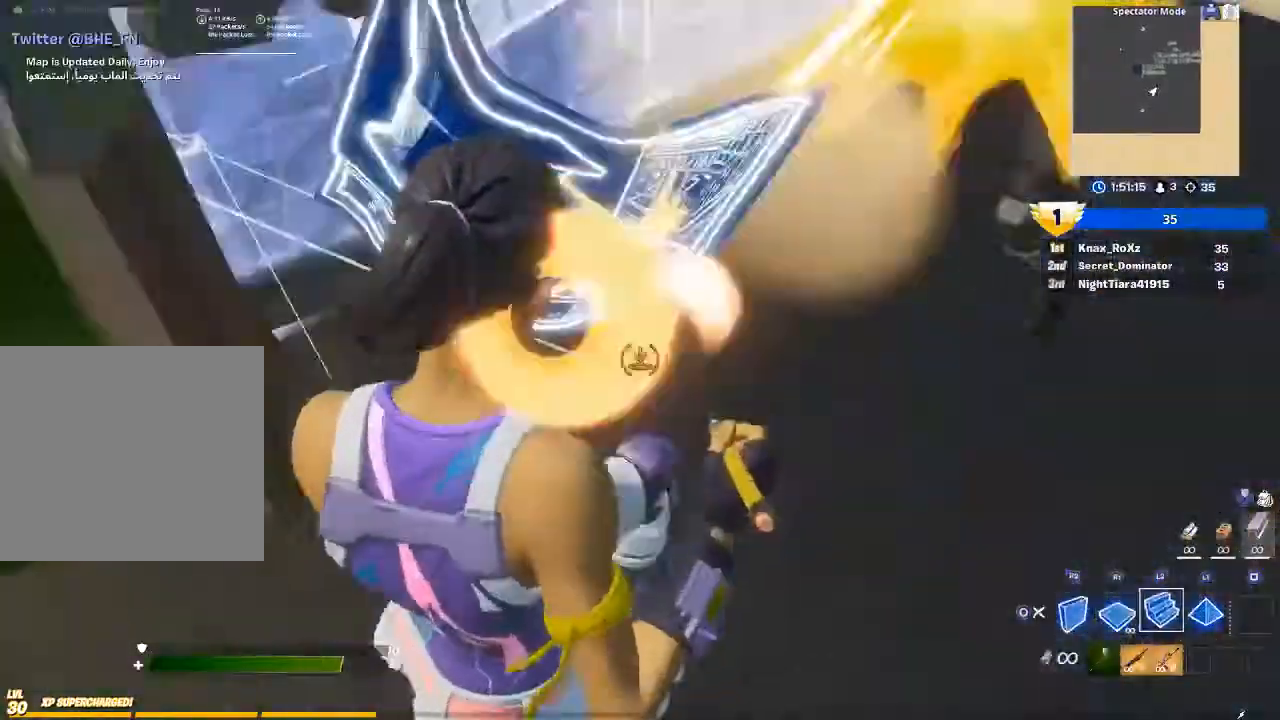
{"buttons": ["R2"], "left_stick": "down-left", "right_stick": "center", "events": [[33, "right_stick", "down-right"], [67, "L2", "up"], [133, "R2", "down"], [200, "right_stick", "up-right"], [333, "right_stick", "center"]]}
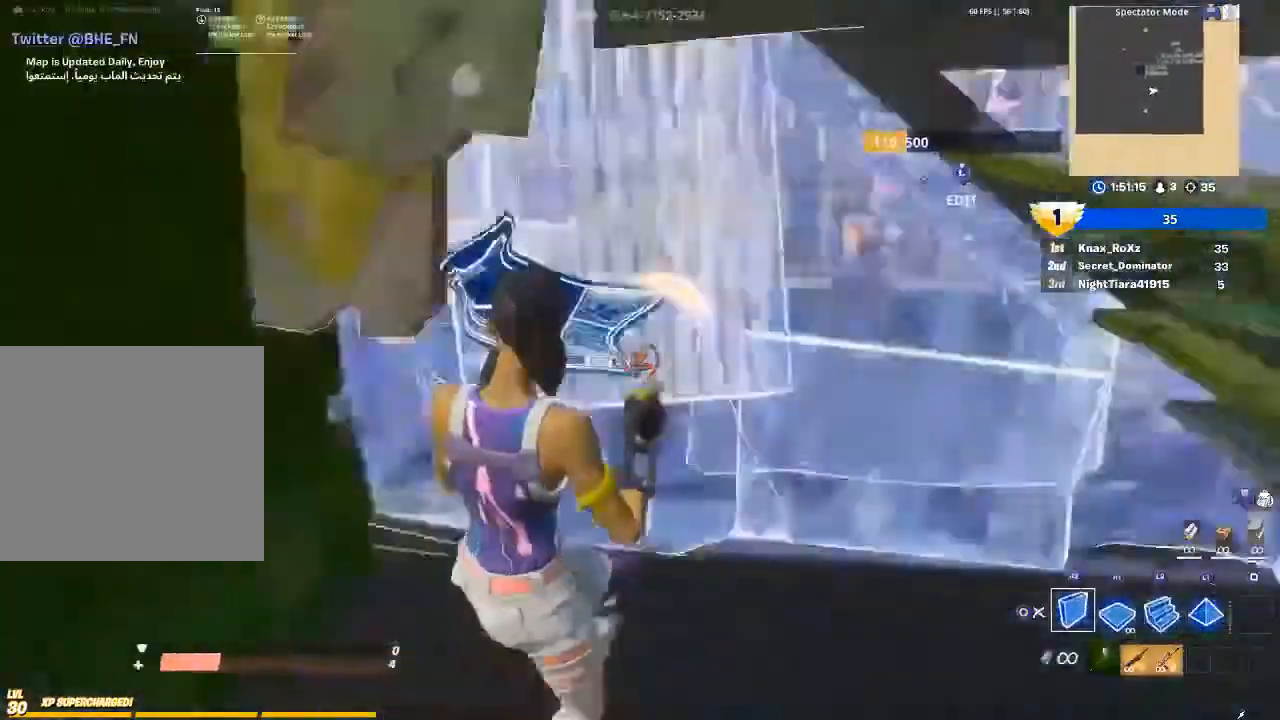
{"buttons": ["R2"], "left_stick": "down", "right_stick": "center", "events": [[167, "left_stick", "down"], [200, "right_stick", "up-right"], [300, "right_stick", "center"]]}
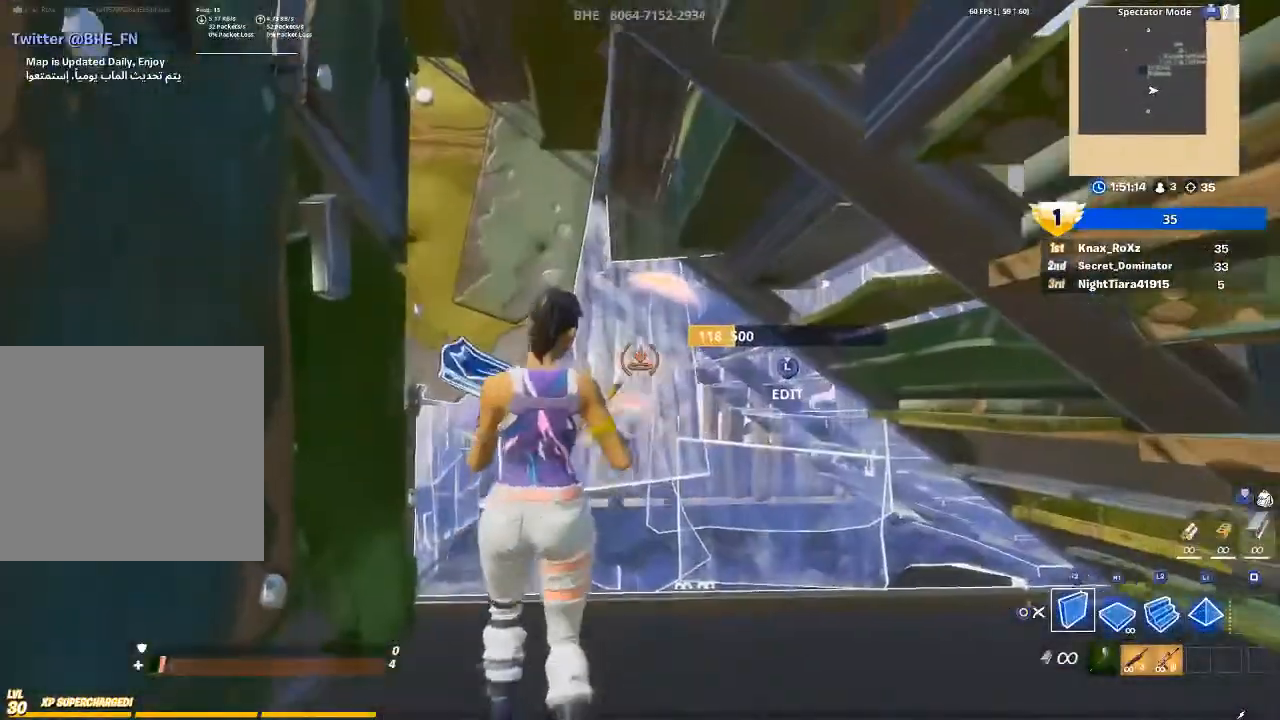
{"buttons": ["R2"], "left_stick": "center", "right_stick": "center", "events": [[67, "left_stick", "center"]]}
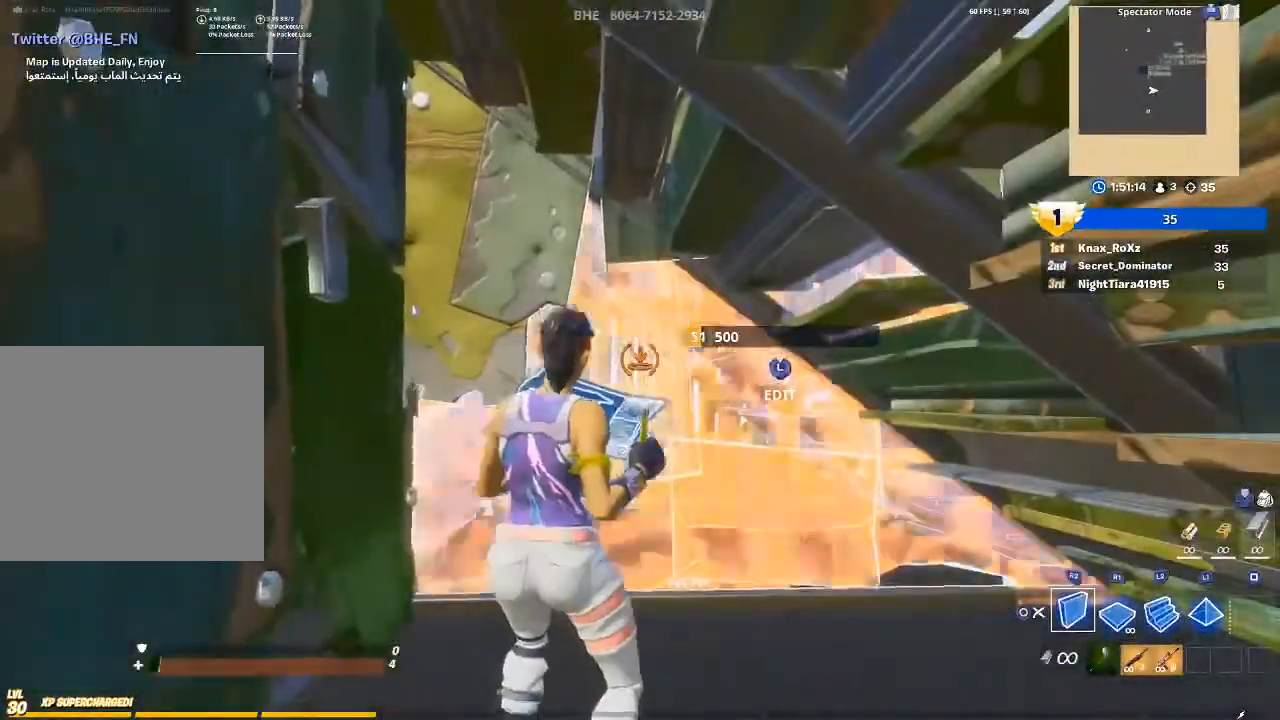
{"buttons": ["R2", "L3"], "left_stick": "up", "right_stick": "up", "events": [[267, "CIRCLE", "down"], [267, "R2", "up"], [300, "CIRCLE", "up"], [300, "left_stick", "up"], [333, "L3", "down"], [333, "right_stick", "left"], [400, "R2", "down"], [400, "right_stick", "down"], [500, "right_stick", "up"]]}
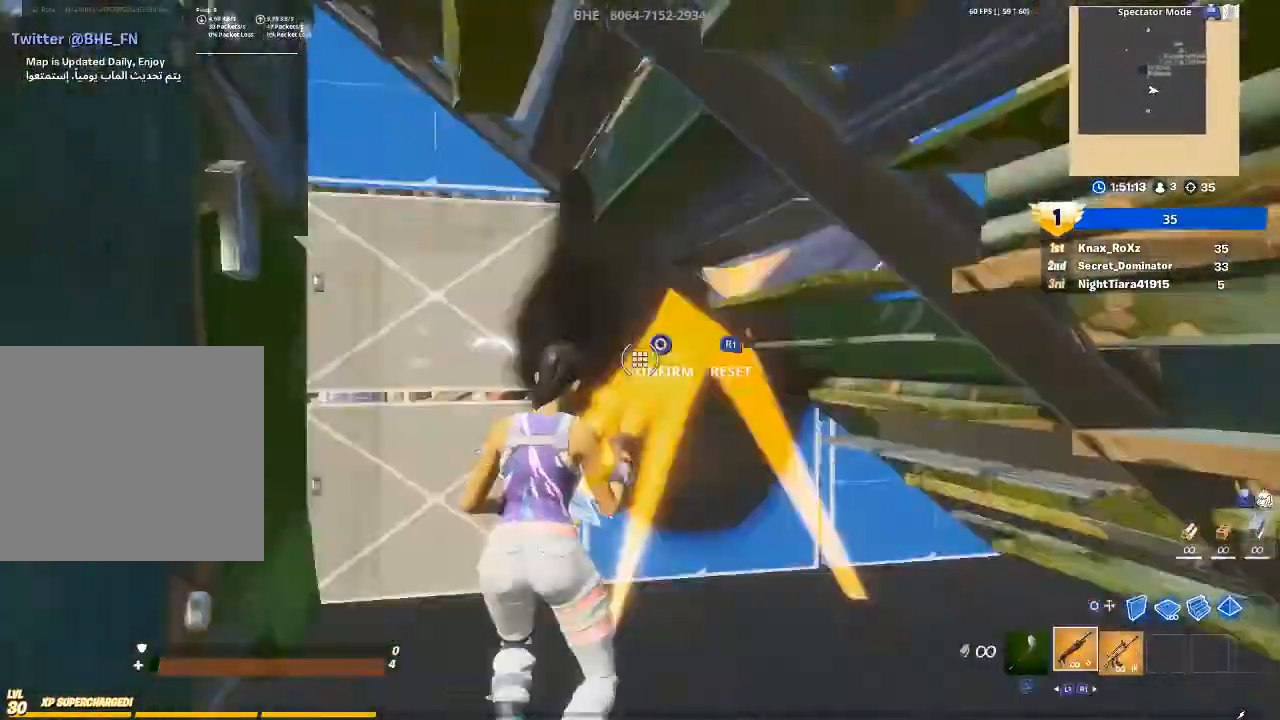
{"buttons": [], "left_stick": "left", "right_stick": "left", "events": [[33, "L3", "up"], [33, "R2", "up"], [100, "right_stick", "center"], [400, "left_stick", "up-left"], [500, "left_stick", "left"], [500, "right_stick", "left"]]}
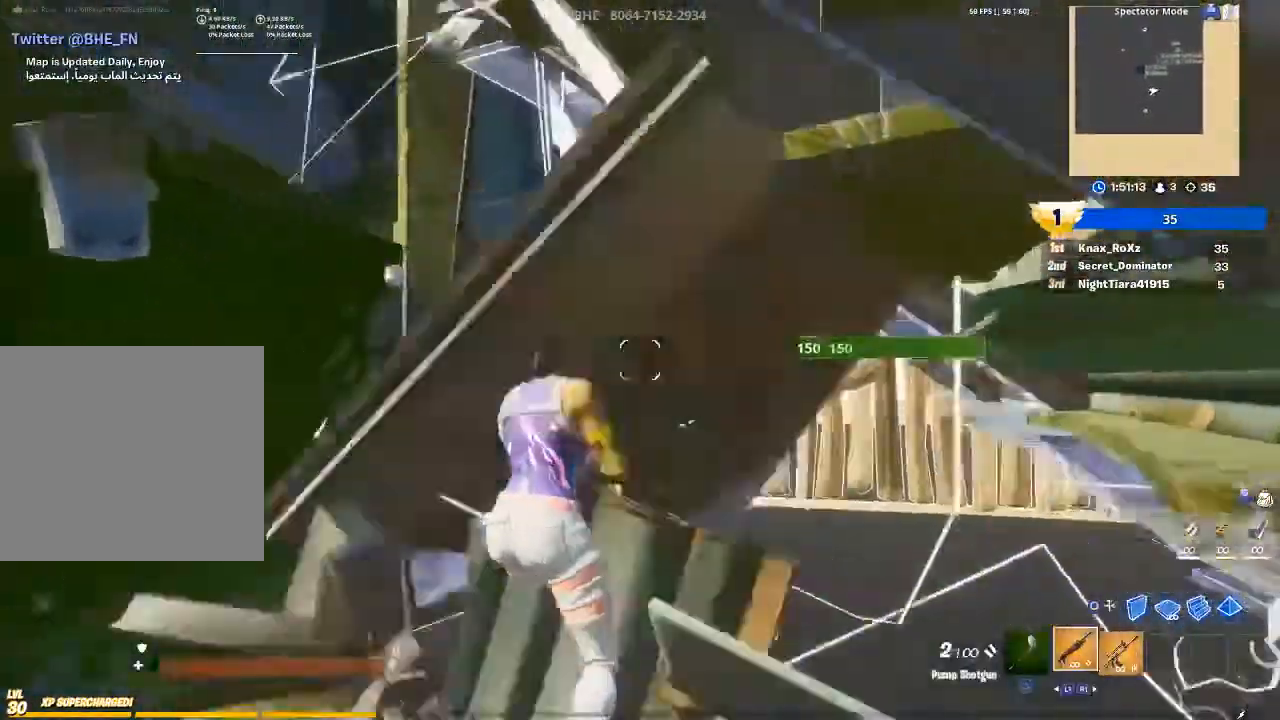
{"buttons": [], "left_stick": "up", "right_stick": "center", "events": [[100, "R2", "down"], [100, "left_stick", "up-left"], [100, "right_stick", "center"], [167, "R2", "up"], [233, "left_stick", "up"], [300, "R1", "down"], [400, "R1", "up"]]}
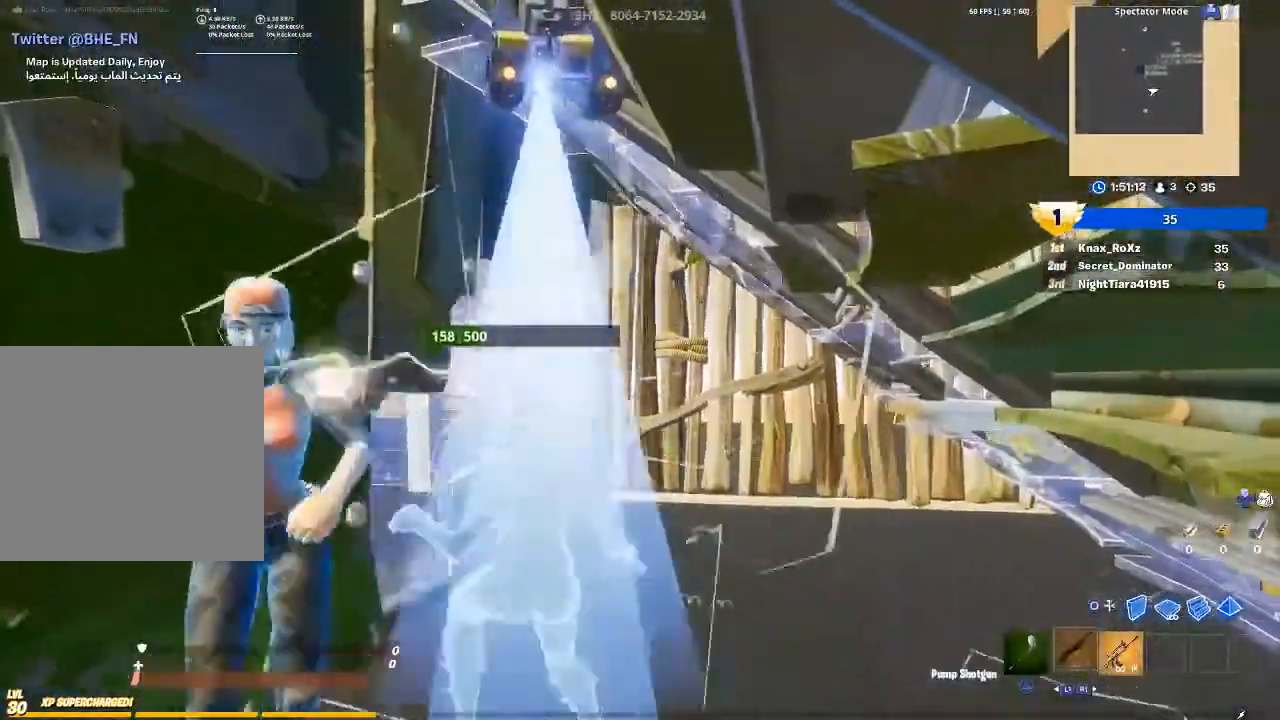
{"buttons": [], "left_stick": "center", "right_stick": "center", "events": [[33, "left_stick", "up-right"], [267, "left_stick", "center"]]}